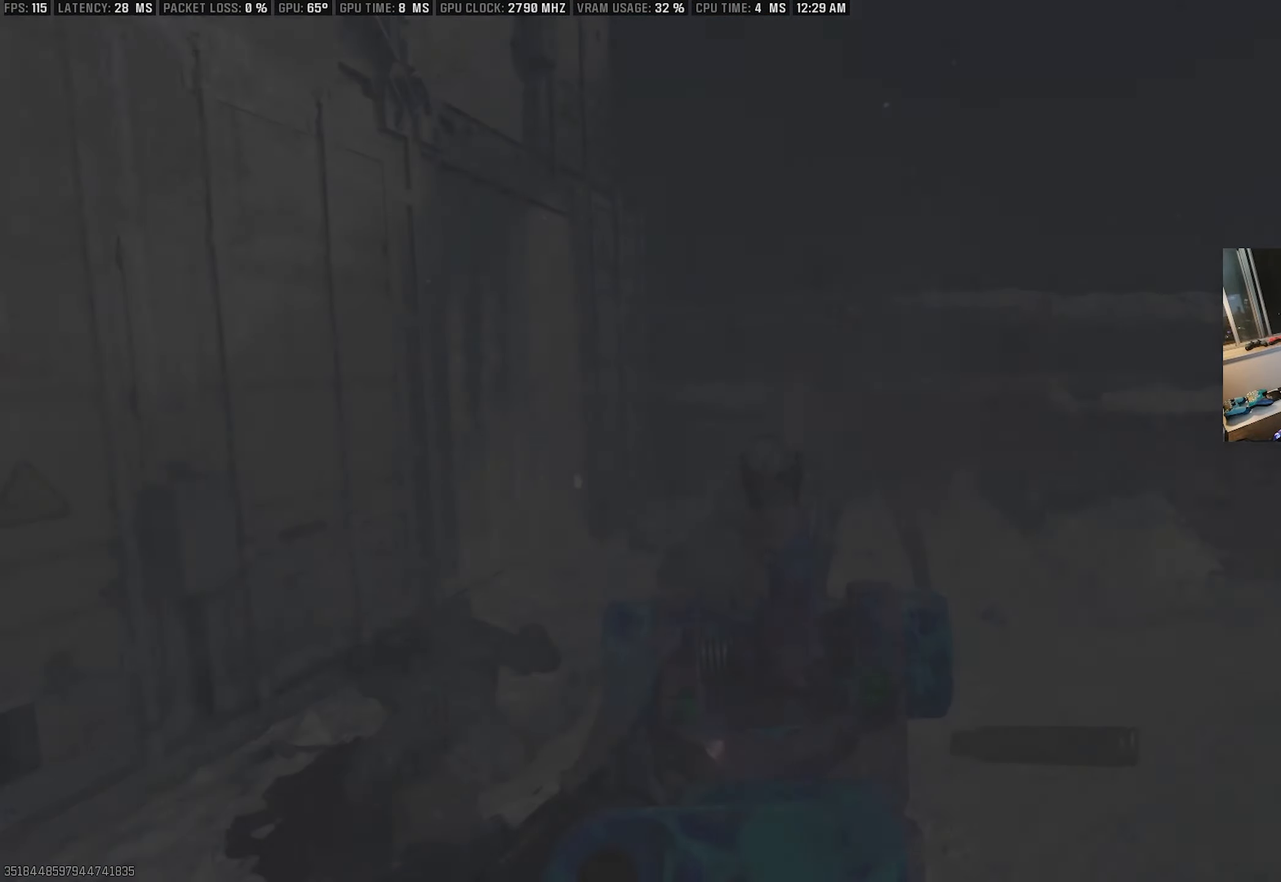
Gameplay with a controller (PlayStation layout); each line is a JSON object with the inputs held at the frame after it. "events" lists button and stick changes between this image and that frame as [ms after this image, input, new state], when the widget could be followed in between.
{"buttons": ["CROSS"], "left_stick": "up", "right_stick": "center", "events": [[17, "right_stick", "right"], [367, "right_stick", "center"], [467, "CROSS", "down"]]}
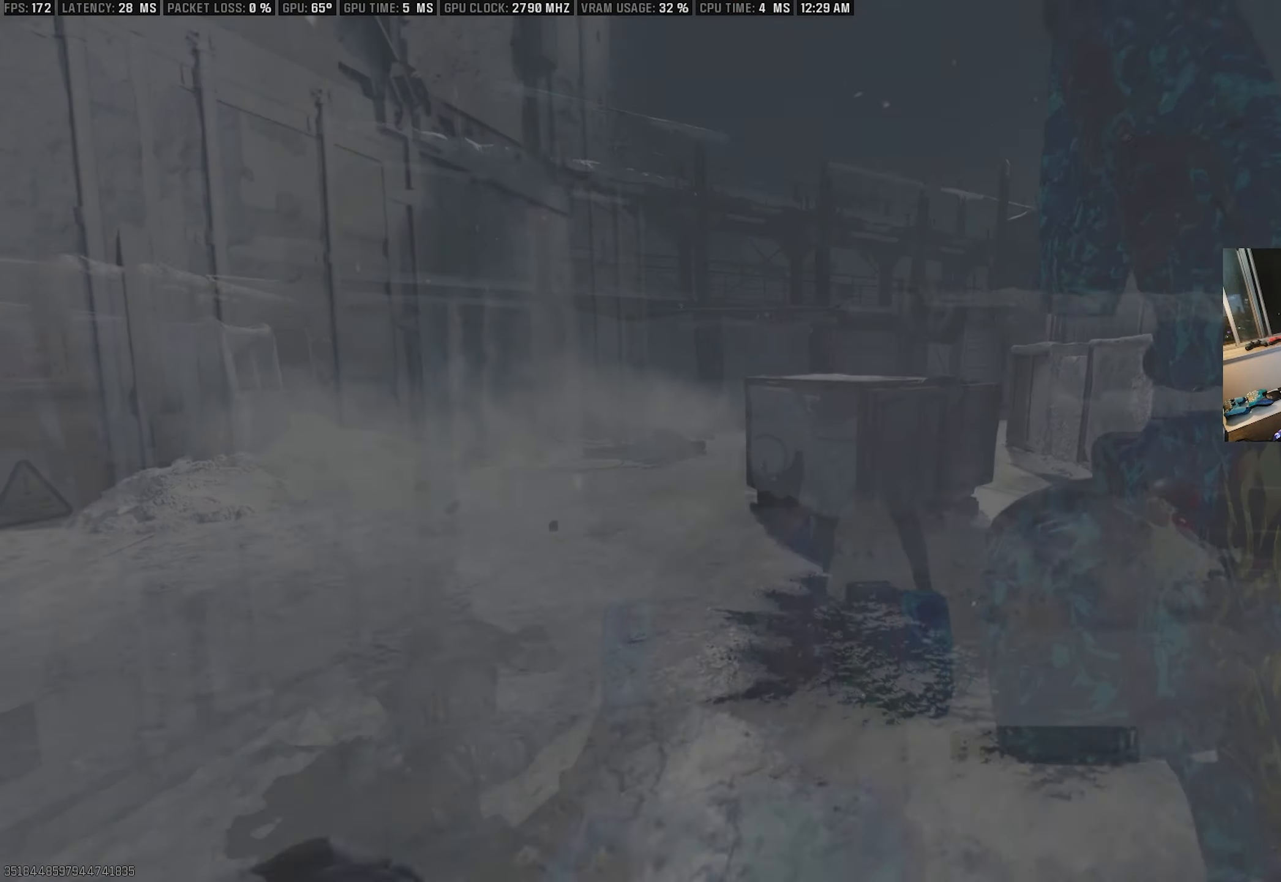
{"buttons": ["L2"], "left_stick": "left", "right_stick": "center", "events": [[117, "CROSS", "up"], [117, "left_stick", "up-left"], [183, "SQUARE", "down"], [183, "right_stick", "up-right"], [300, "L2", "down"], [317, "left_stick", "left"], [333, "SQUARE", "up"], [367, "right_stick", "center"]]}
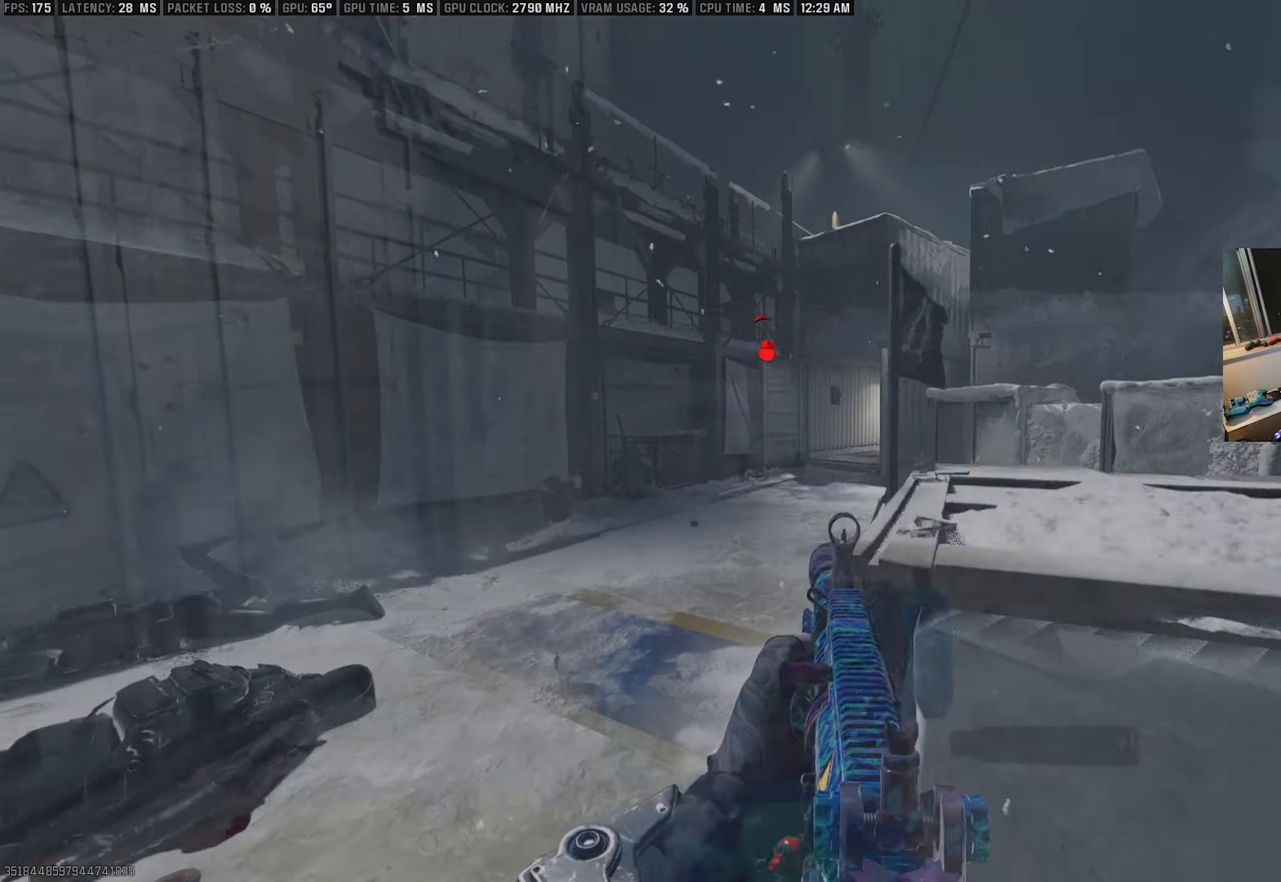
{"buttons": [], "left_stick": "up-right", "right_stick": "down-right", "events": [[17, "right_stick", "up-right"], [100, "right_stick", "center"], [167, "left_stick", "down"], [267, "left_stick", "right"], [283, "L2", "up"], [283, "right_stick", "right"], [367, "right_stick", "down-right"], [433, "left_stick", "up-right"]]}
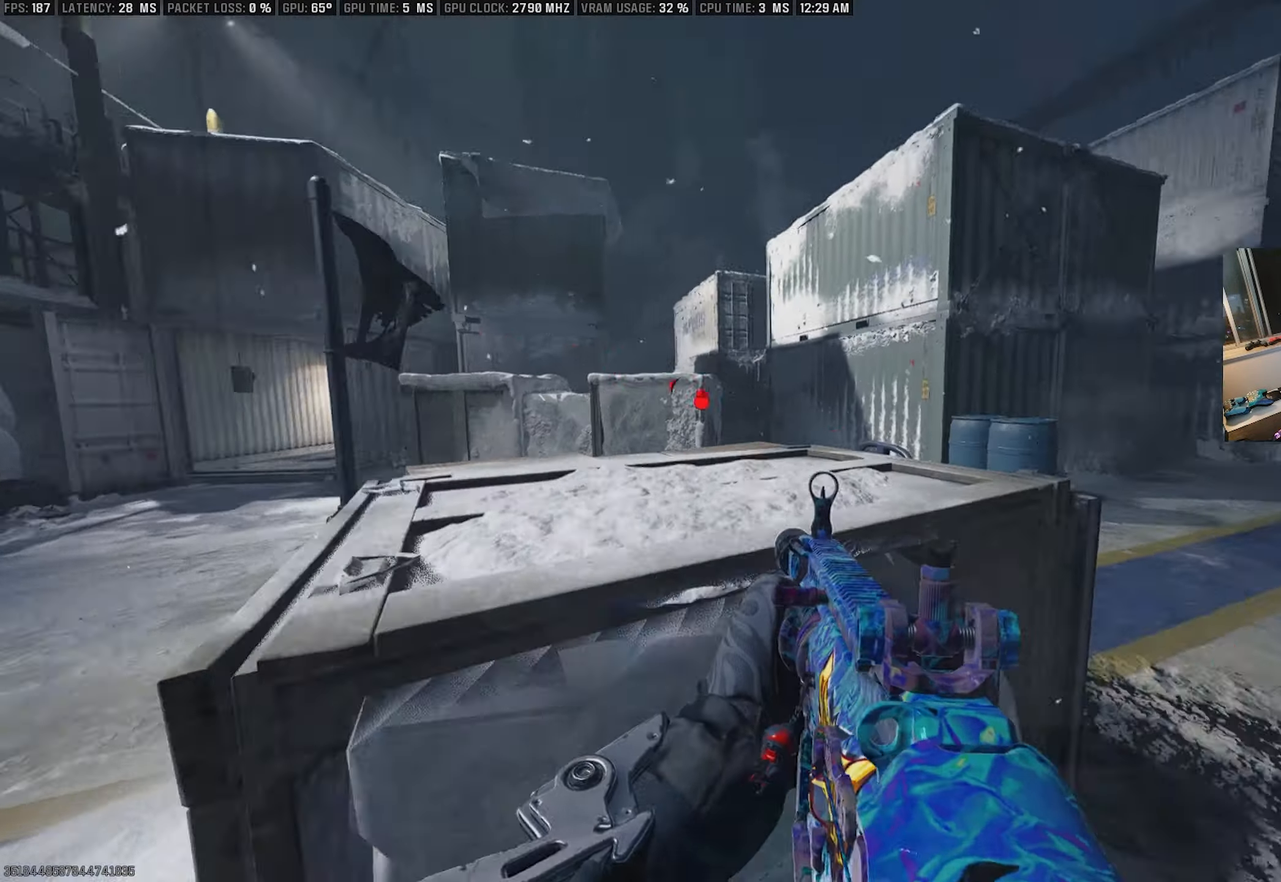
{"buttons": ["CROSS"], "left_stick": "right", "right_stick": "center", "events": [[67, "right_stick", "left"], [167, "left_stick", "right"], [217, "CROSS", "down"], [350, "right_stick", "center"]]}
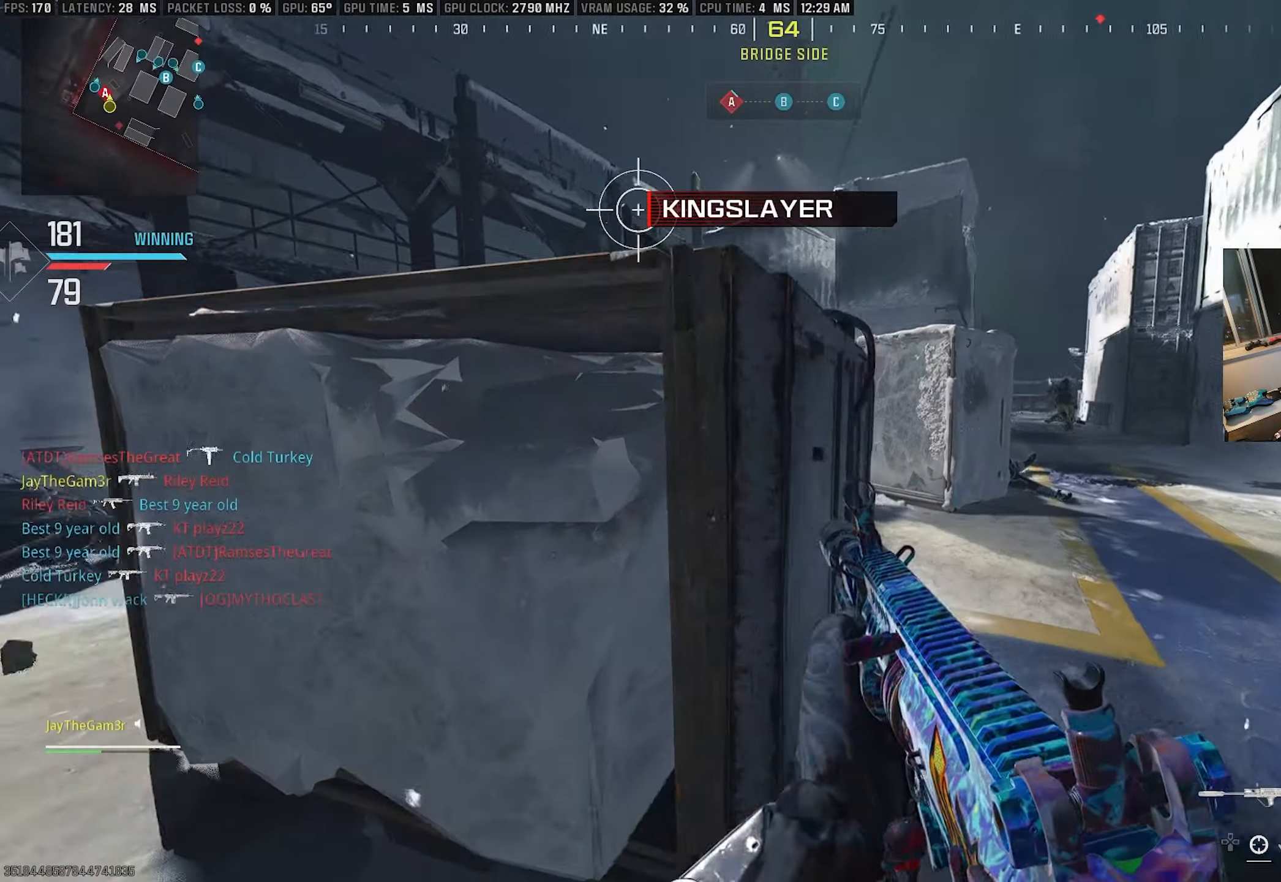
{"buttons": ["L2"], "left_stick": "down-left", "right_stick": "center", "events": [[117, "CROSS", "up"], [183, "left_stick", "up"], [183, "right_stick", "right"], [233, "L2", "down"], [250, "L3", "down"], [367, "L3", "up"], [367, "left_stick", "down"], [383, "R2", "down"], [383, "right_stick", "center"], [450, "left_stick", "down-left"], [483, "R2", "up"]]}
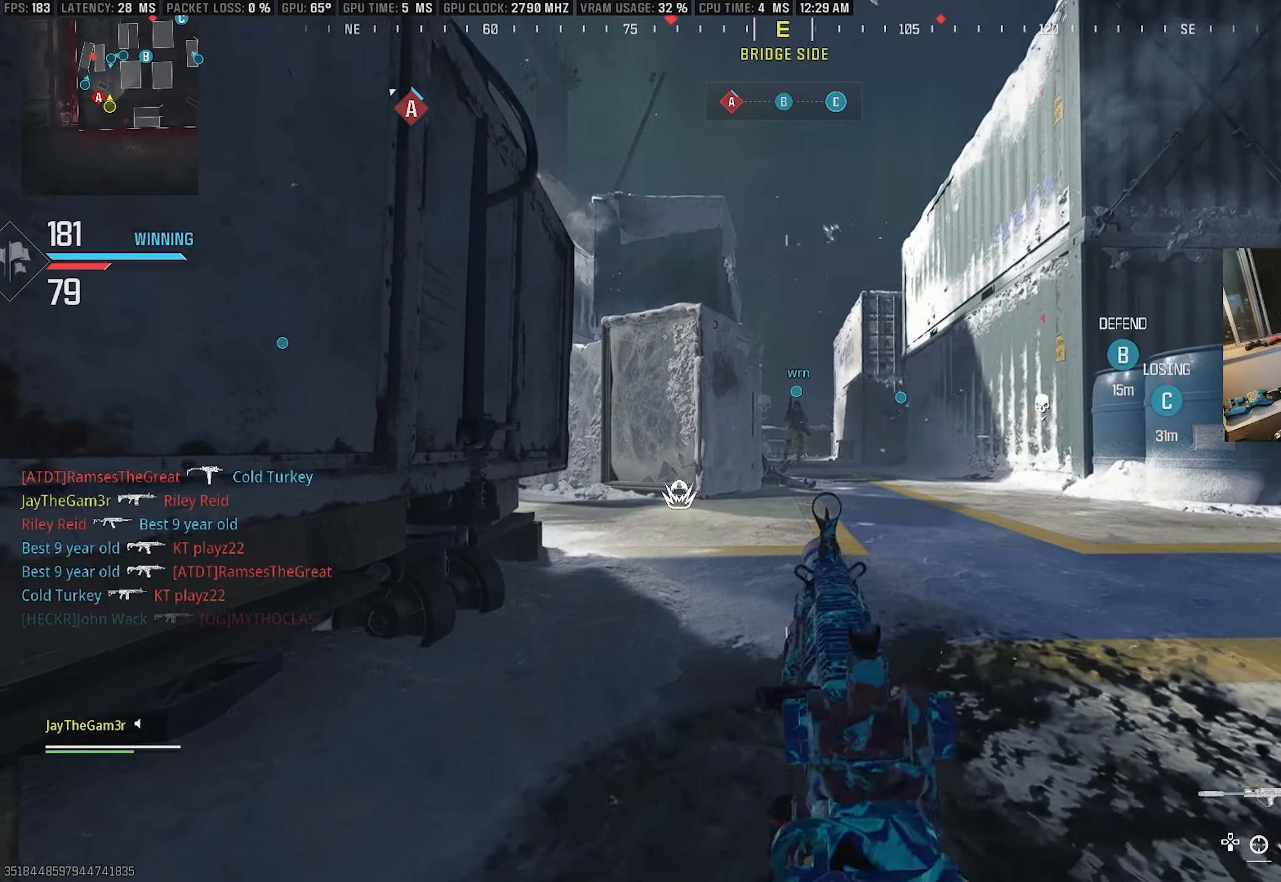
{"buttons": ["L2"], "left_stick": "down", "right_stick": "right", "events": [[17, "L2", "up"], [100, "SQUARE", "down"], [267, "right_stick", "right"], [317, "SQUARE", "up"], [433, "L2", "down"], [433, "left_stick", "down"]]}
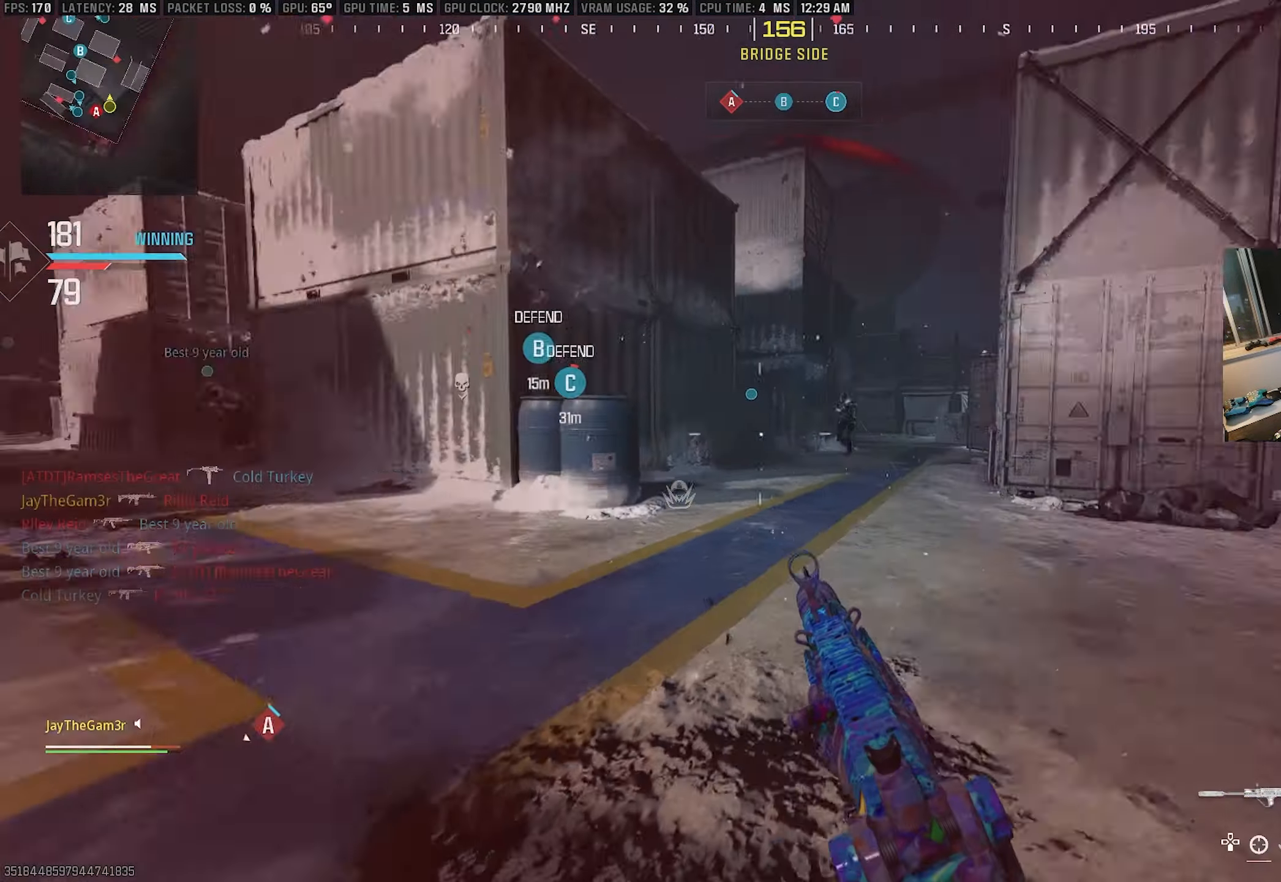
{"buttons": ["CROSS", "L2", "R2"], "left_stick": "down-right", "right_stick": "right", "events": [[83, "right_stick", "center"], [250, "CROSS", "down"], [317, "right_stick", "left"], [367, "R2", "down"], [433, "right_stick", "right"], [450, "left_stick", "down-right"]]}
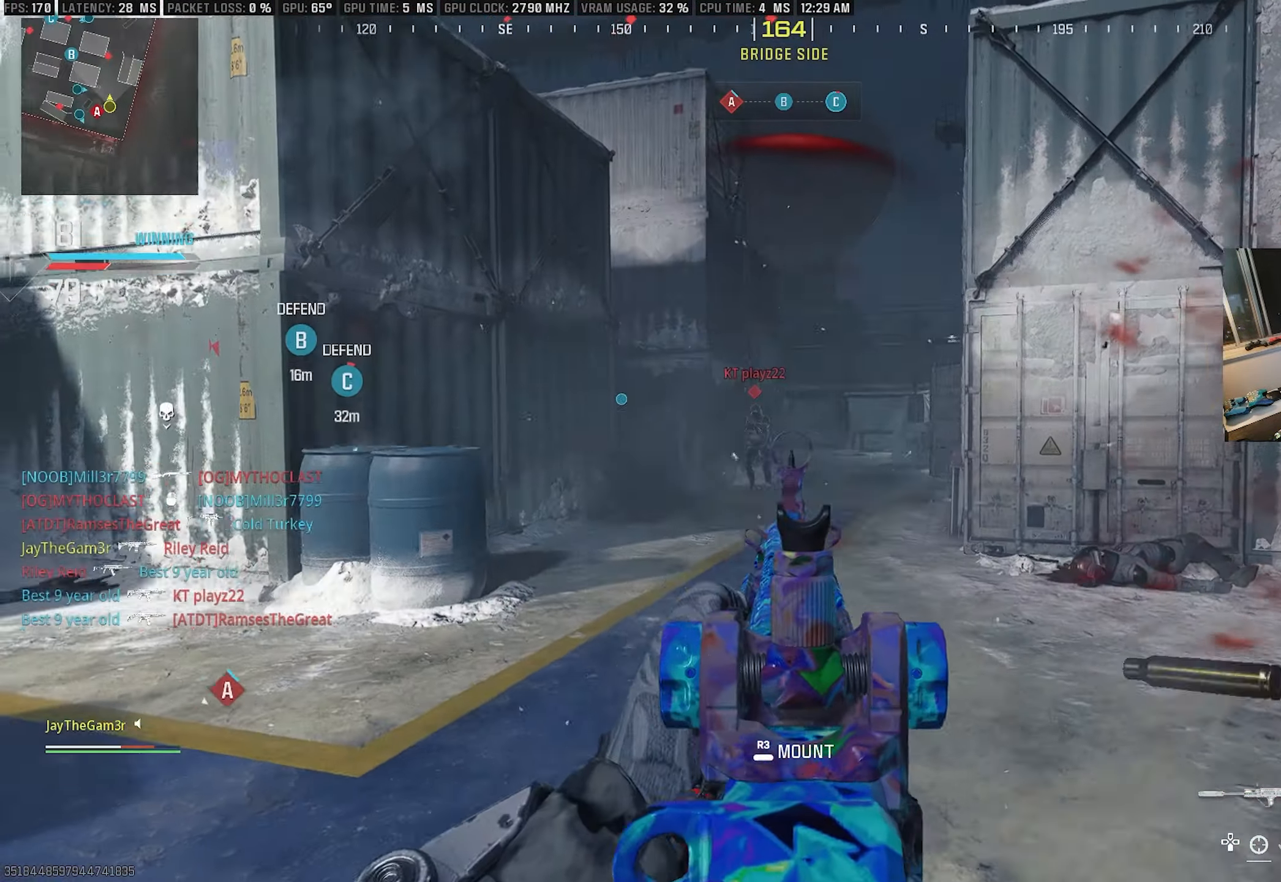
{"buttons": ["CROSS", "L2", "R2"], "left_stick": "down", "right_stick": "center", "events": [[17, "right_stick", "center"], [67, "right_stick", "up-left"], [183, "left_stick", "down-left"], [233, "right_stick", "center"], [334, "left_stick", "down"]]}
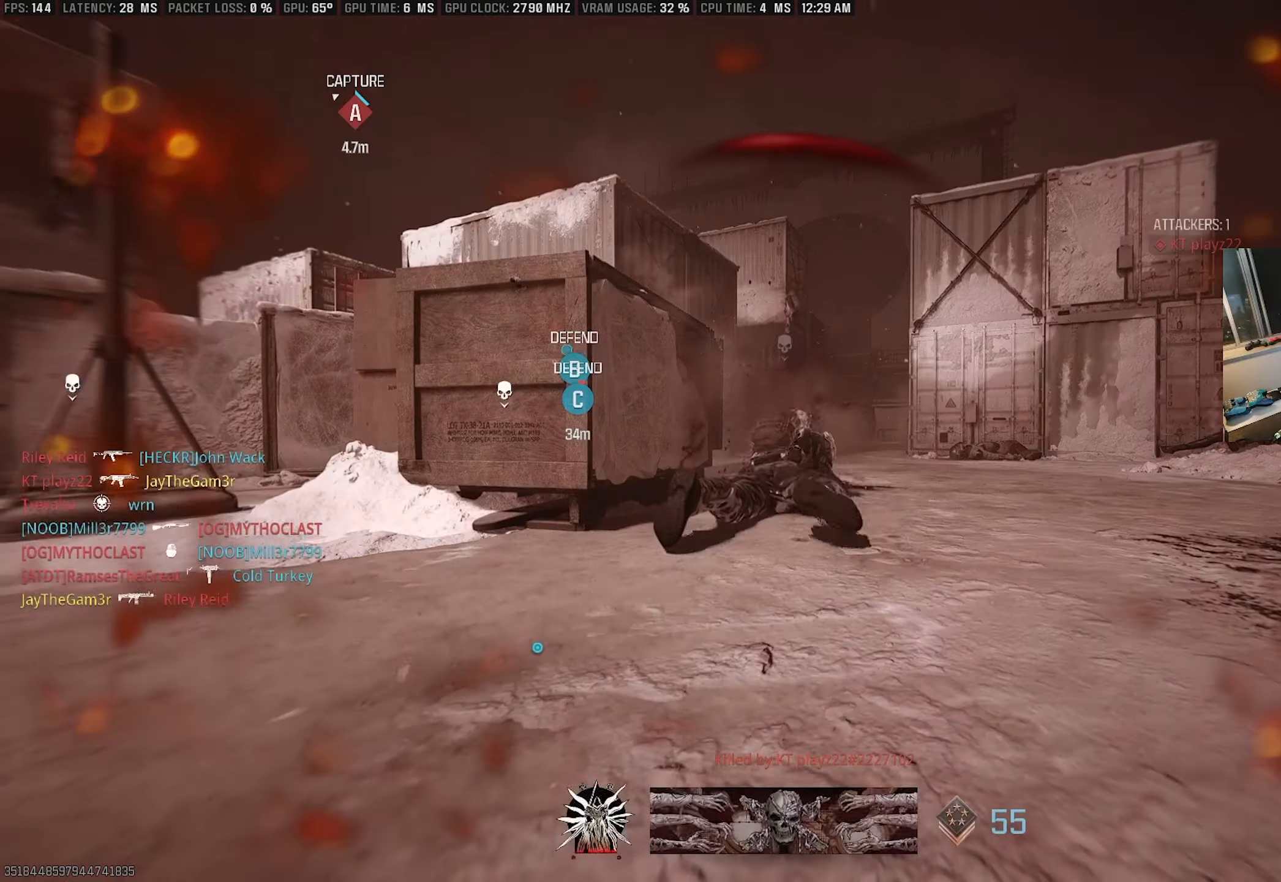
{"buttons": [], "left_stick": "center", "right_stick": "center", "events": [[17, "CROSS", "up"], [100, "left_stick", "center"], [117, "L2", "up"], [200, "R2", "up"], [417, "right_stick", "up-right"], [467, "right_stick", "center"]]}
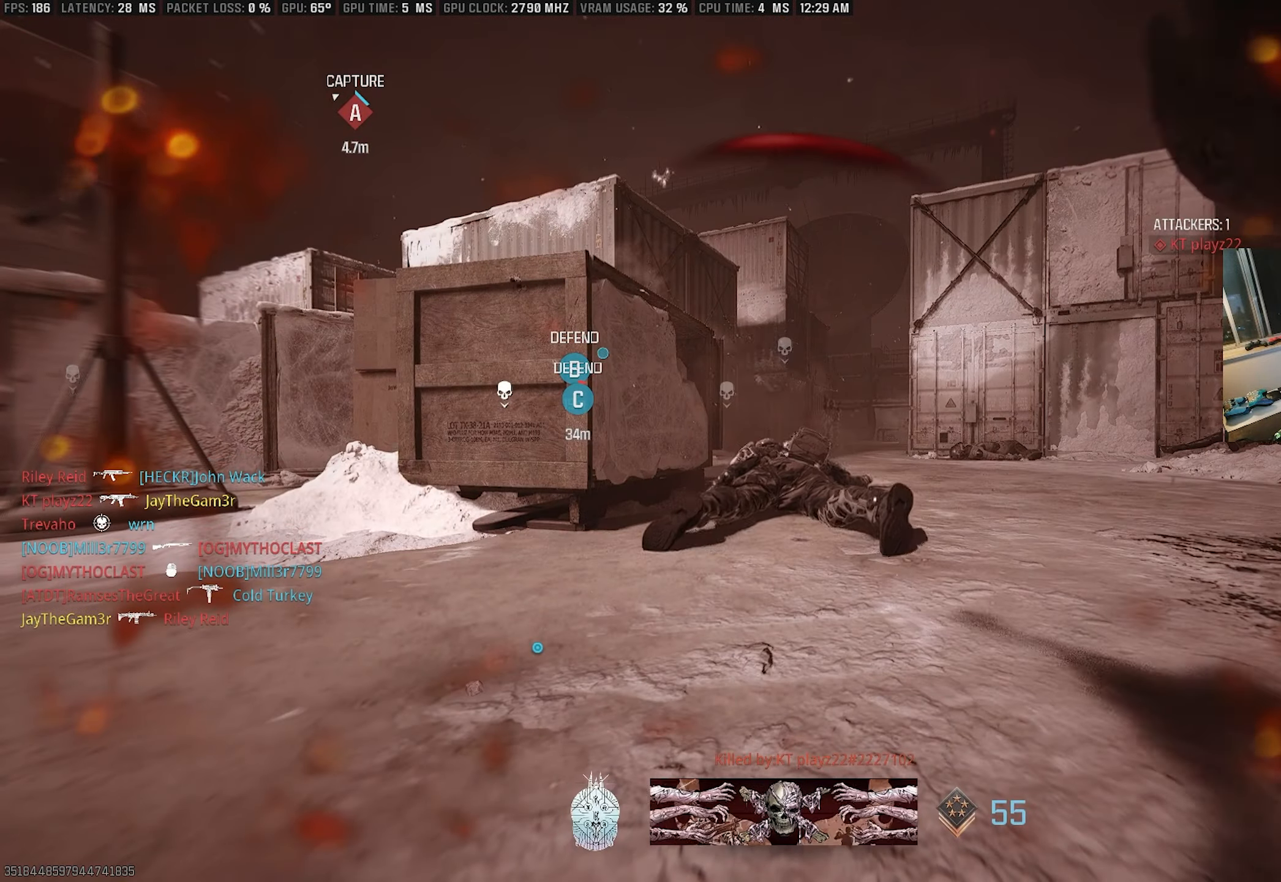
{"buttons": [], "left_stick": "center", "right_stick": "center", "events": [[200, "TRIANGLE", "down"], [417, "TRIANGLE", "up"]]}
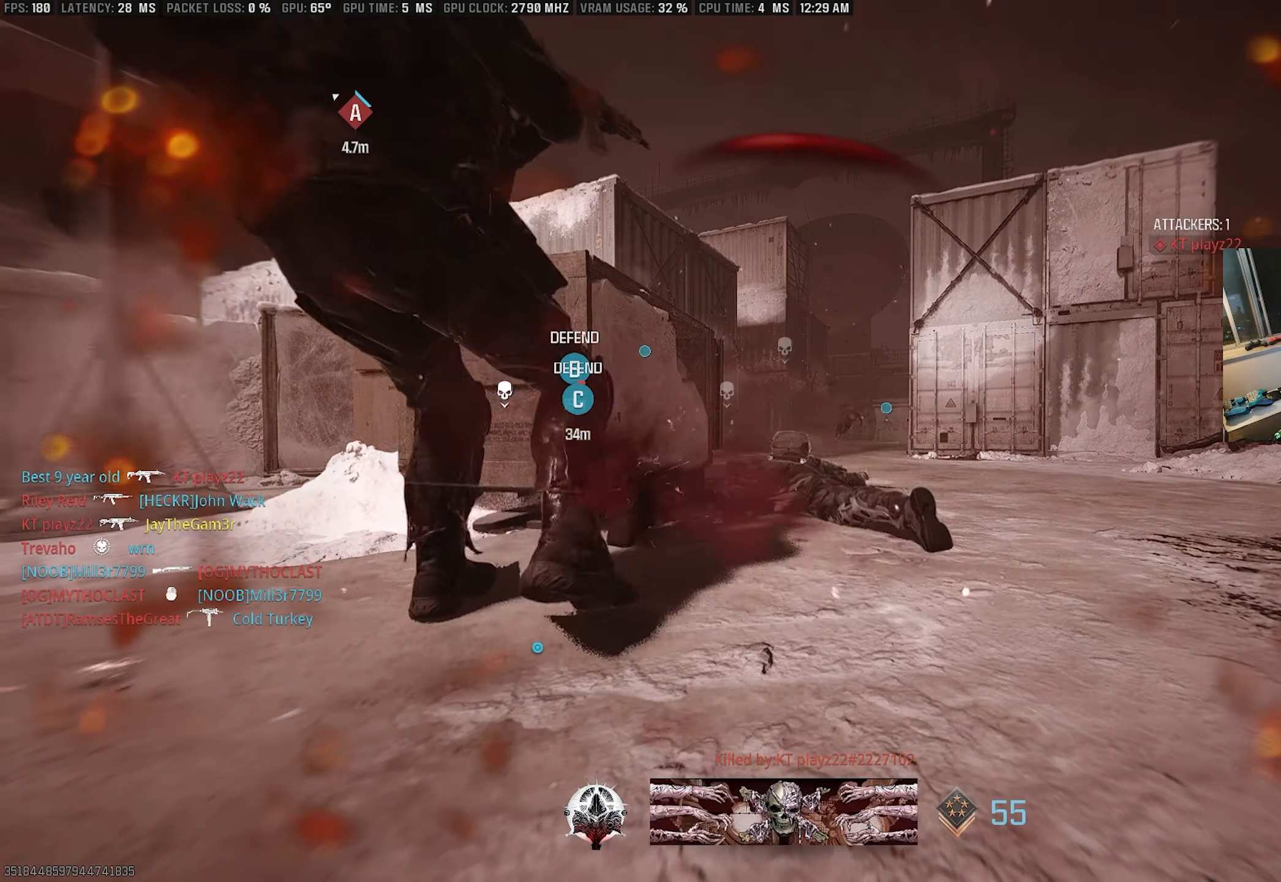
{"buttons": [], "left_stick": "center", "right_stick": "center", "events": []}
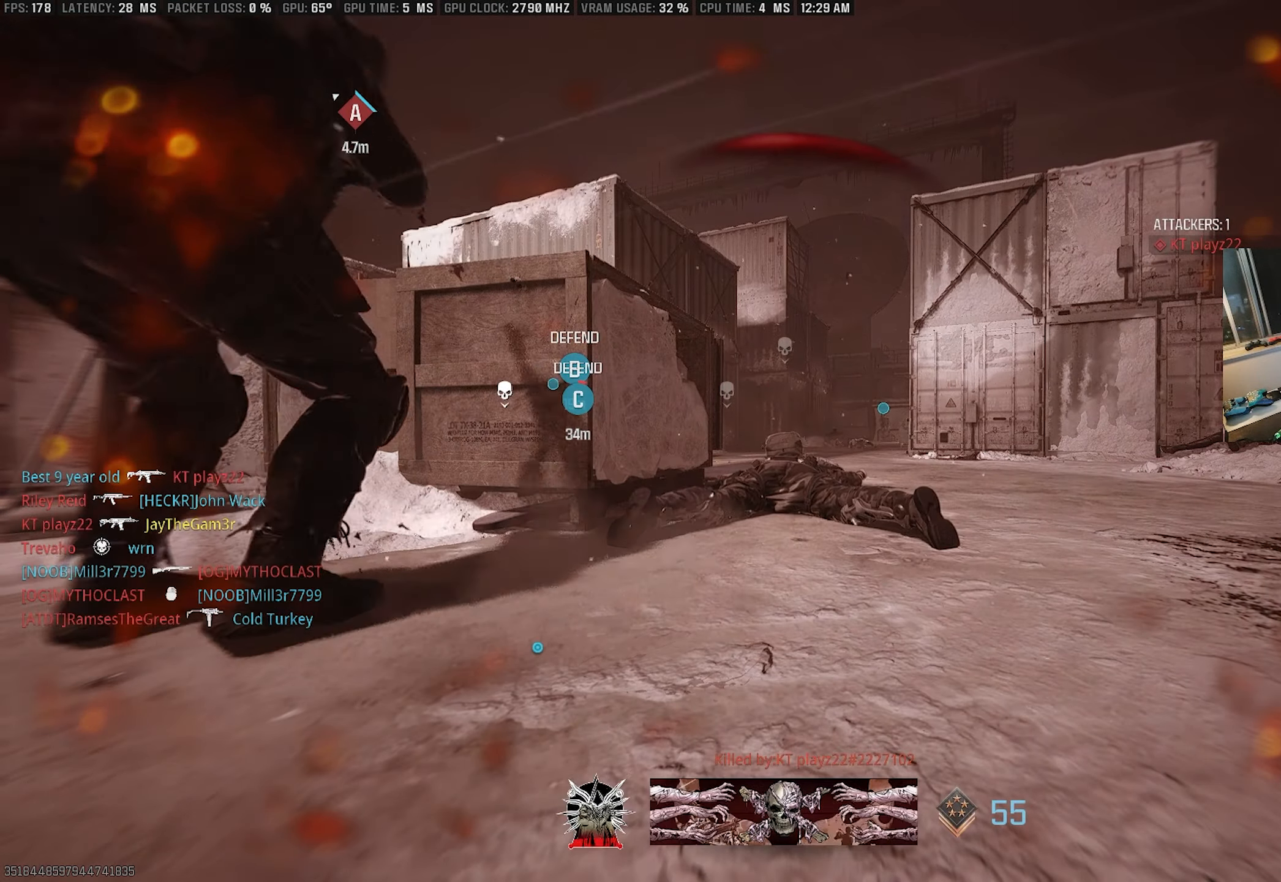
{"buttons": ["TRIANGLE"], "left_stick": "up-right", "right_stick": "center", "events": [[67, "CIRCLE", "down"], [200, "CIRCLE", "up"], [450, "TRIANGLE", "down"], [467, "left_stick", "up-right"]]}
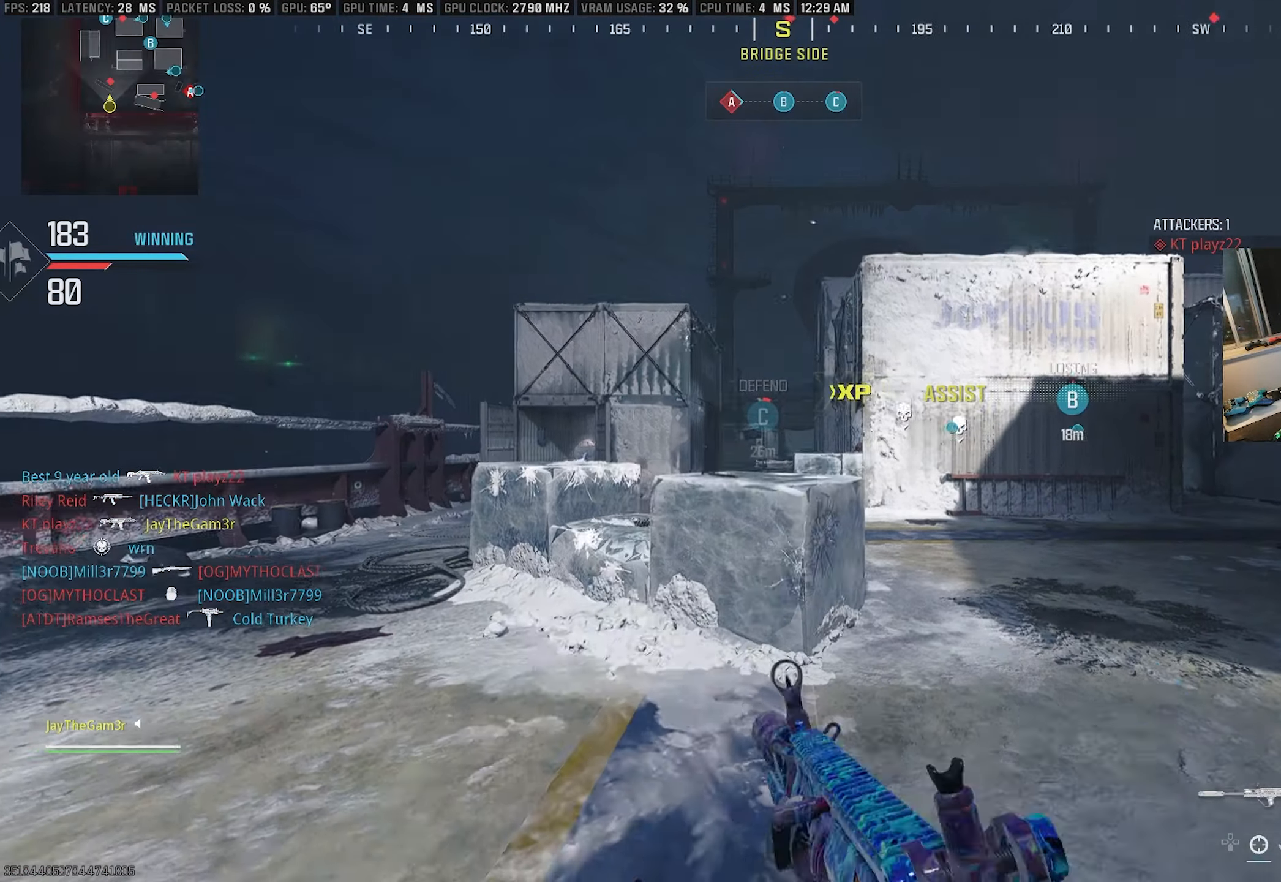
{"buttons": [], "left_stick": "up", "right_stick": "center", "events": [[34, "TRIANGLE", "up"], [100, "left_stick", "up"], [150, "TRIANGLE", "down"], [200, "right_stick", "left"], [234, "TRIANGLE", "up"], [484, "right_stick", "center"]]}
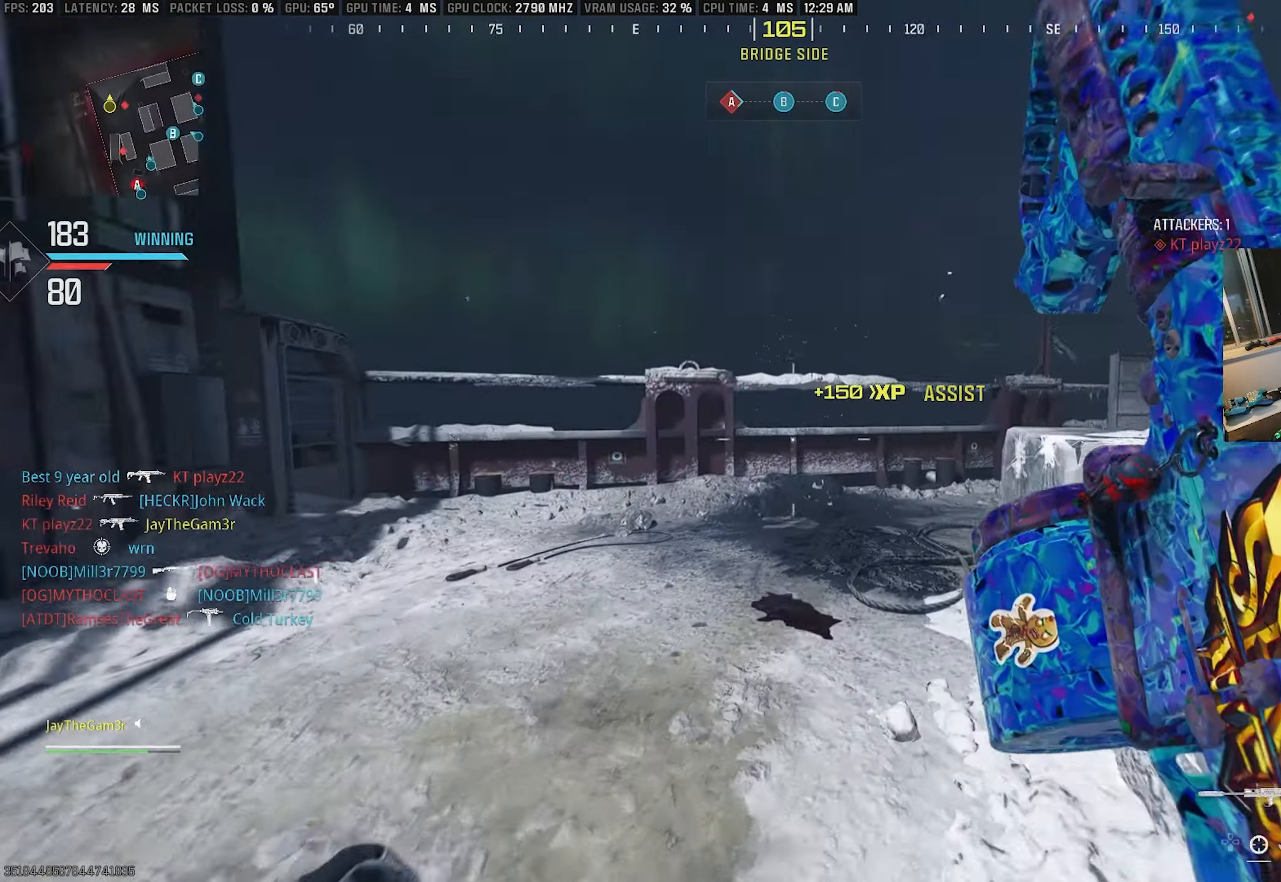
{"buttons": ["SQUARE"], "left_stick": "right", "right_stick": "center", "events": [[100, "CROSS", "down"], [200, "right_stick", "right"], [250, "CROSS", "up"], [367, "SQUARE", "down"], [450, "left_stick", "right"], [500, "right_stick", "center"]]}
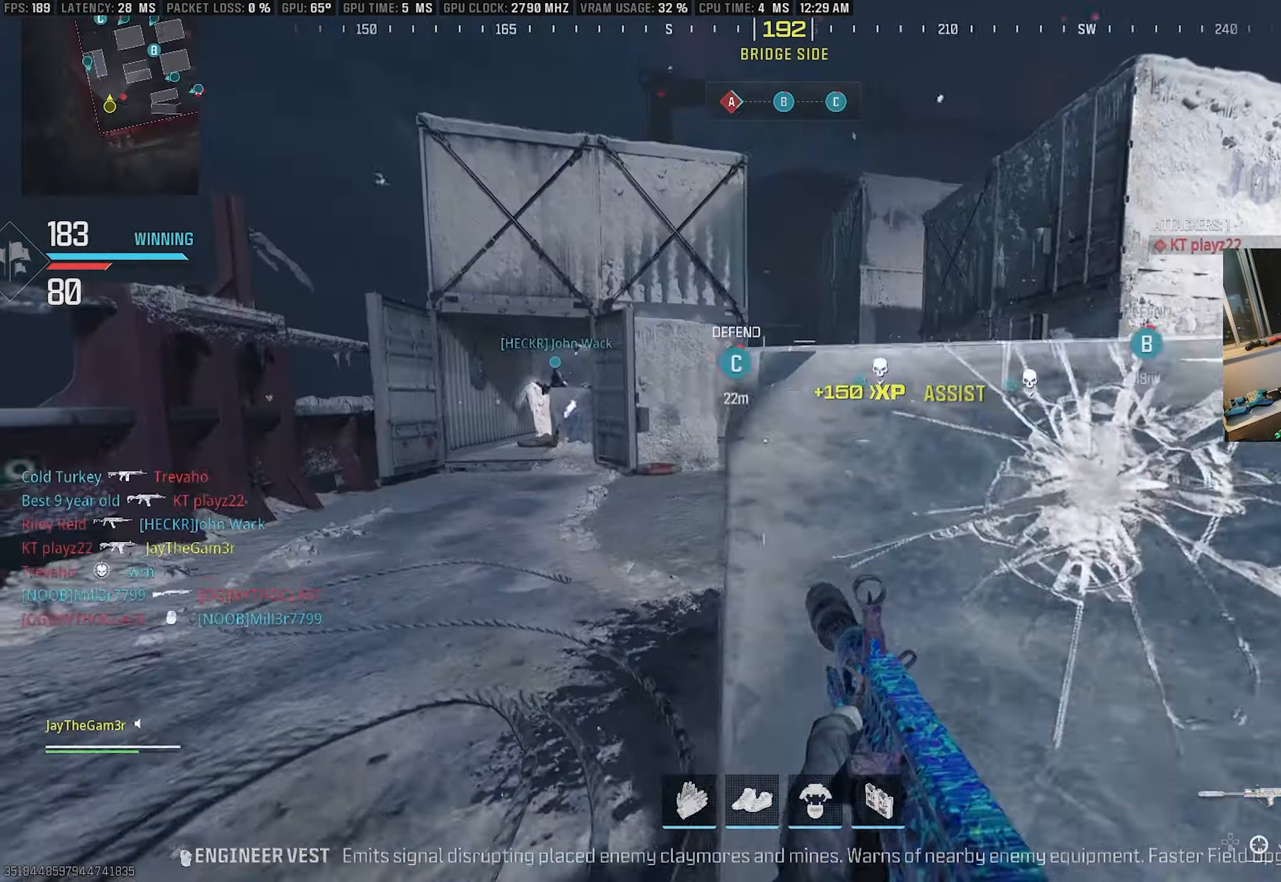
{"buttons": ["L2"], "left_stick": "right", "right_stick": "up", "events": [[34, "L2", "down"], [50, "SQUARE", "up"], [334, "right_stick", "up-left"], [434, "right_stick", "up"]]}
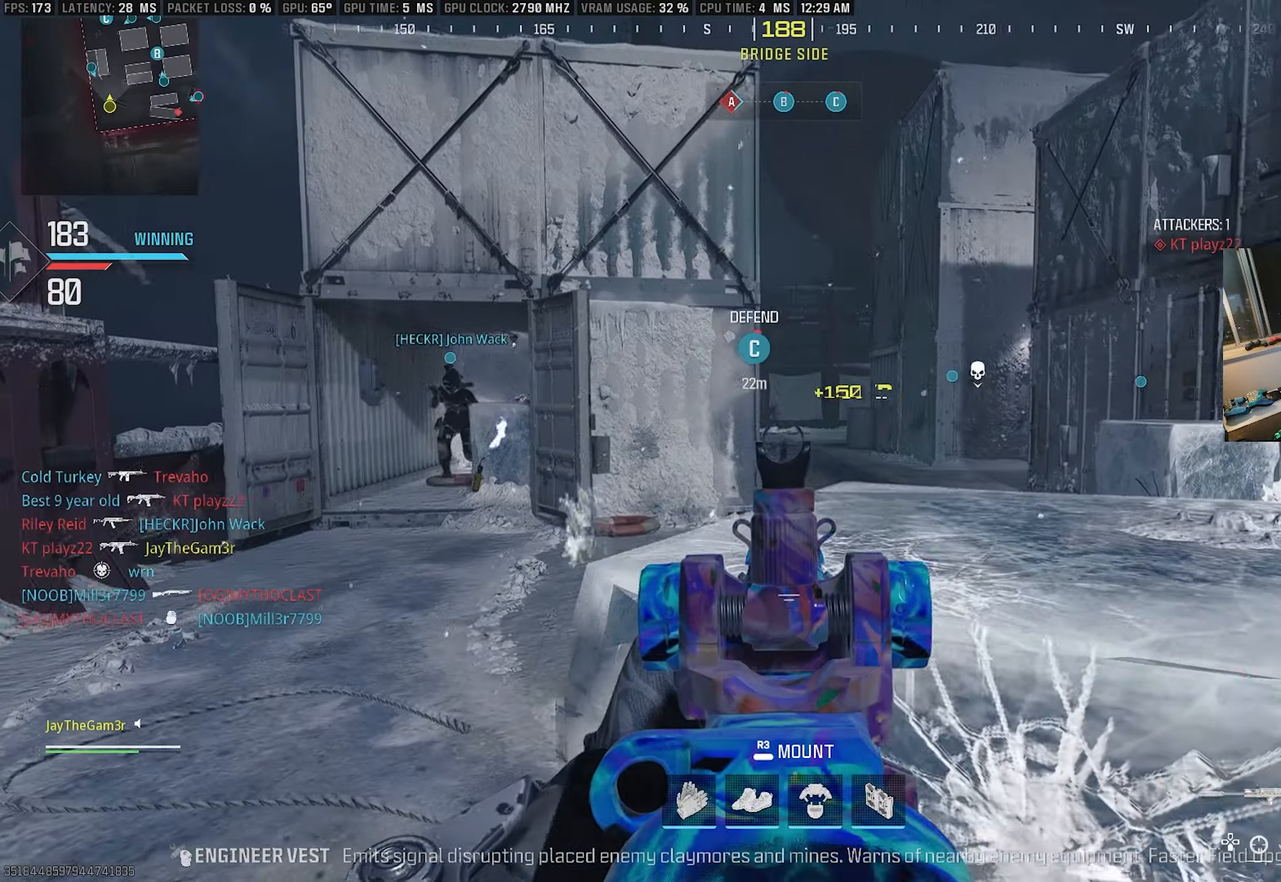
{"buttons": [], "left_stick": "up", "right_stick": "left", "events": [[84, "right_stick", "up-left"], [217, "right_stick", "center"], [384, "right_stick", "up-left"], [434, "left_stick", "up"], [450, "L2", "up"], [500, "right_stick", "left"]]}
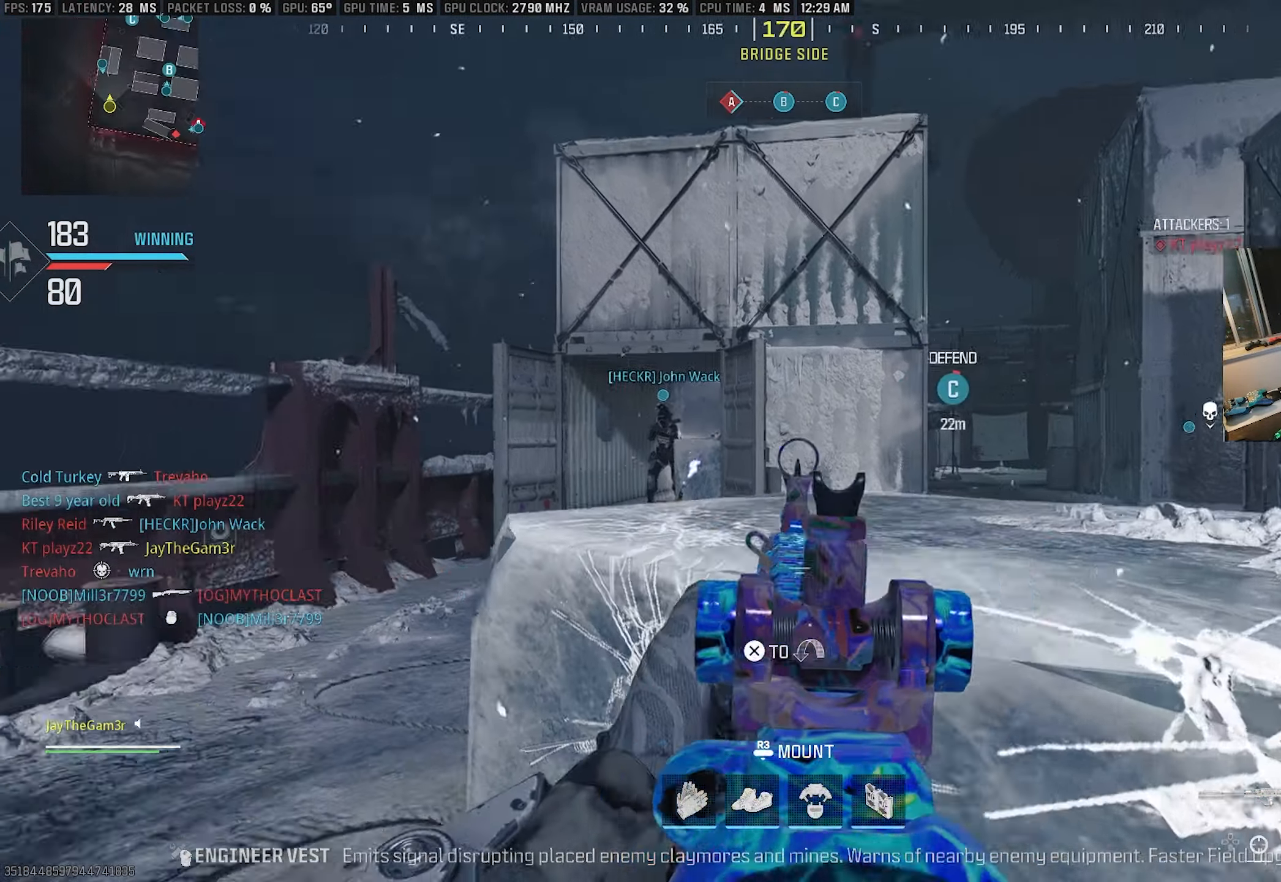
{"buttons": ["CROSS"], "left_stick": "up", "right_stick": "center", "events": [[100, "right_stick", "center"], [200, "right_stick", "right"], [467, "CROSS", "down"], [484, "right_stick", "center"]]}
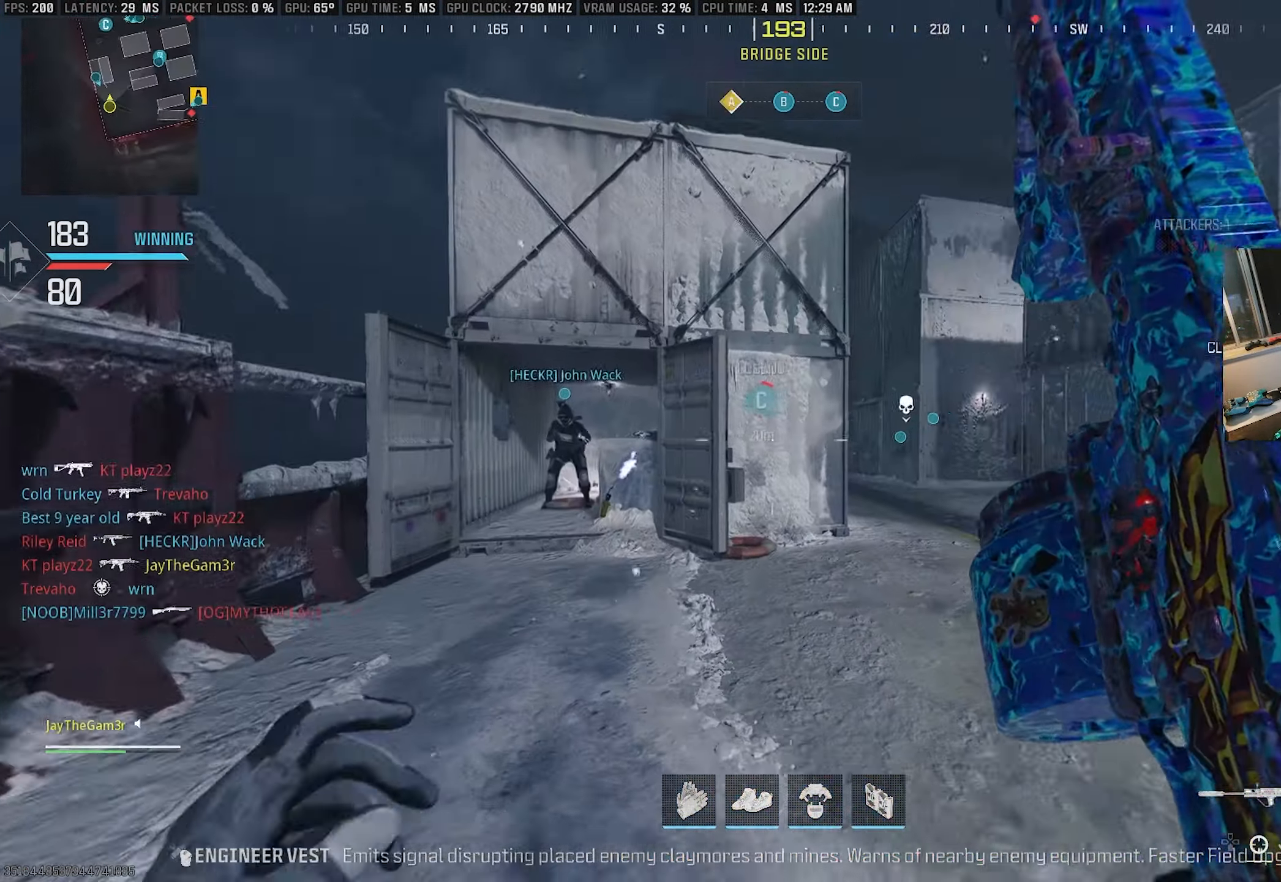
{"buttons": ["L2"], "left_stick": "right", "right_stick": "left", "events": [[34, "right_stick", "right"], [100, "CROSS", "up"], [150, "SQUARE", "down"], [267, "left_stick", "right"], [300, "SQUARE", "up"], [333, "L2", "down"], [350, "right_stick", "center"], [483, "right_stick", "left"]]}
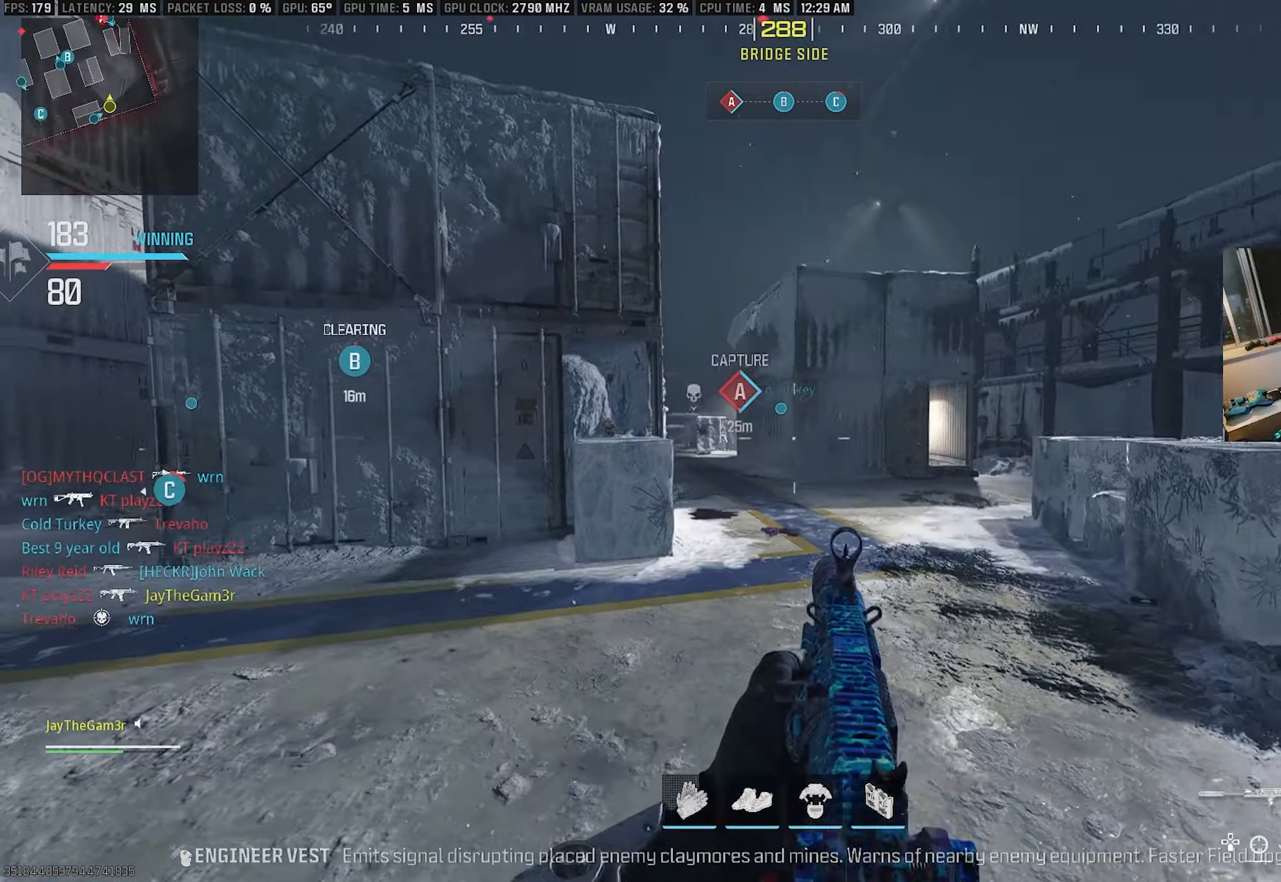
{"buttons": ["L2"], "left_stick": "right", "right_stick": "left", "events": [[133, "right_stick", "center"], [233, "right_stick", "left"], [383, "right_stick", "center"], [500, "right_stick", "left"]]}
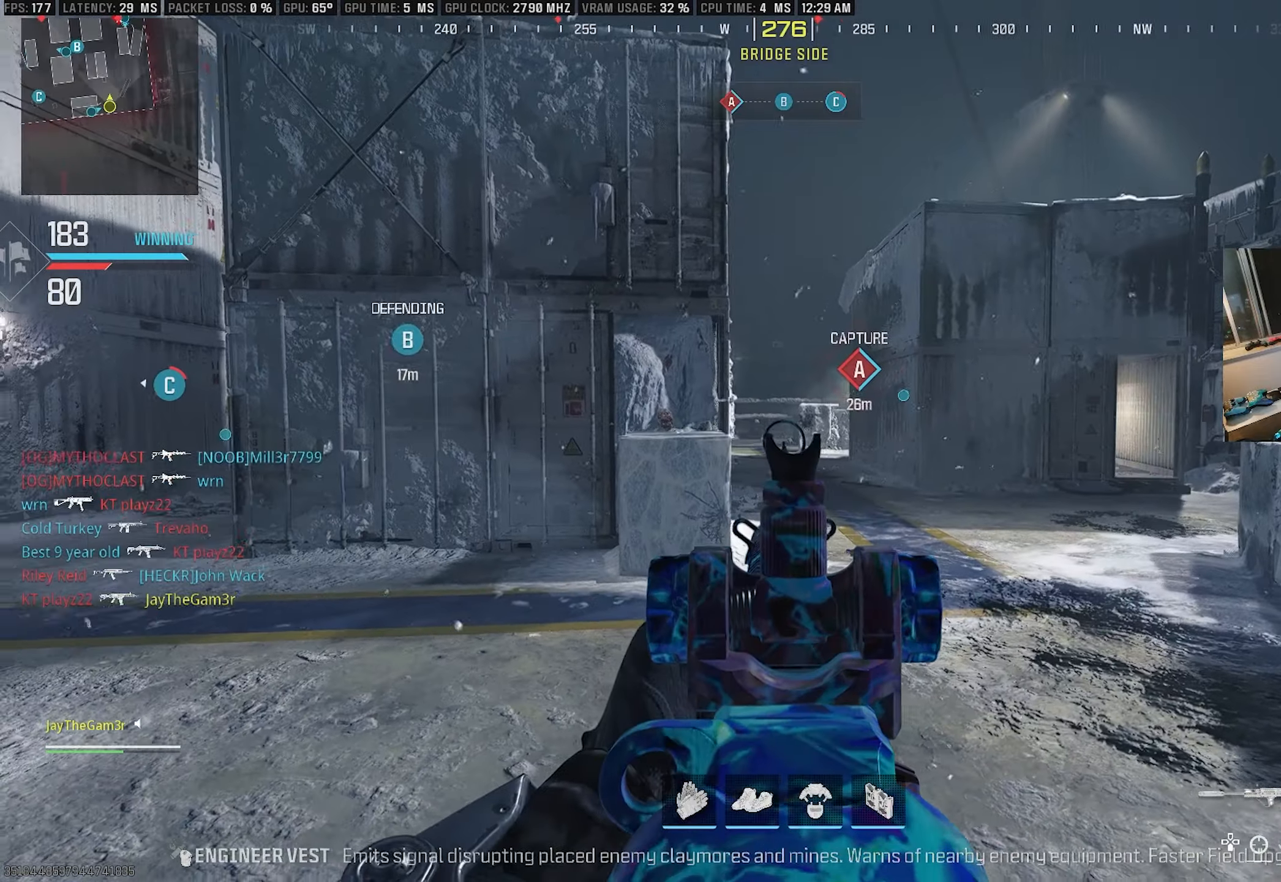
{"buttons": [], "left_stick": "up-right", "right_stick": "center", "events": [[100, "L2", "up"], [150, "right_stick", "right"], [233, "left_stick", "up-right"], [416, "right_stick", "center"]]}
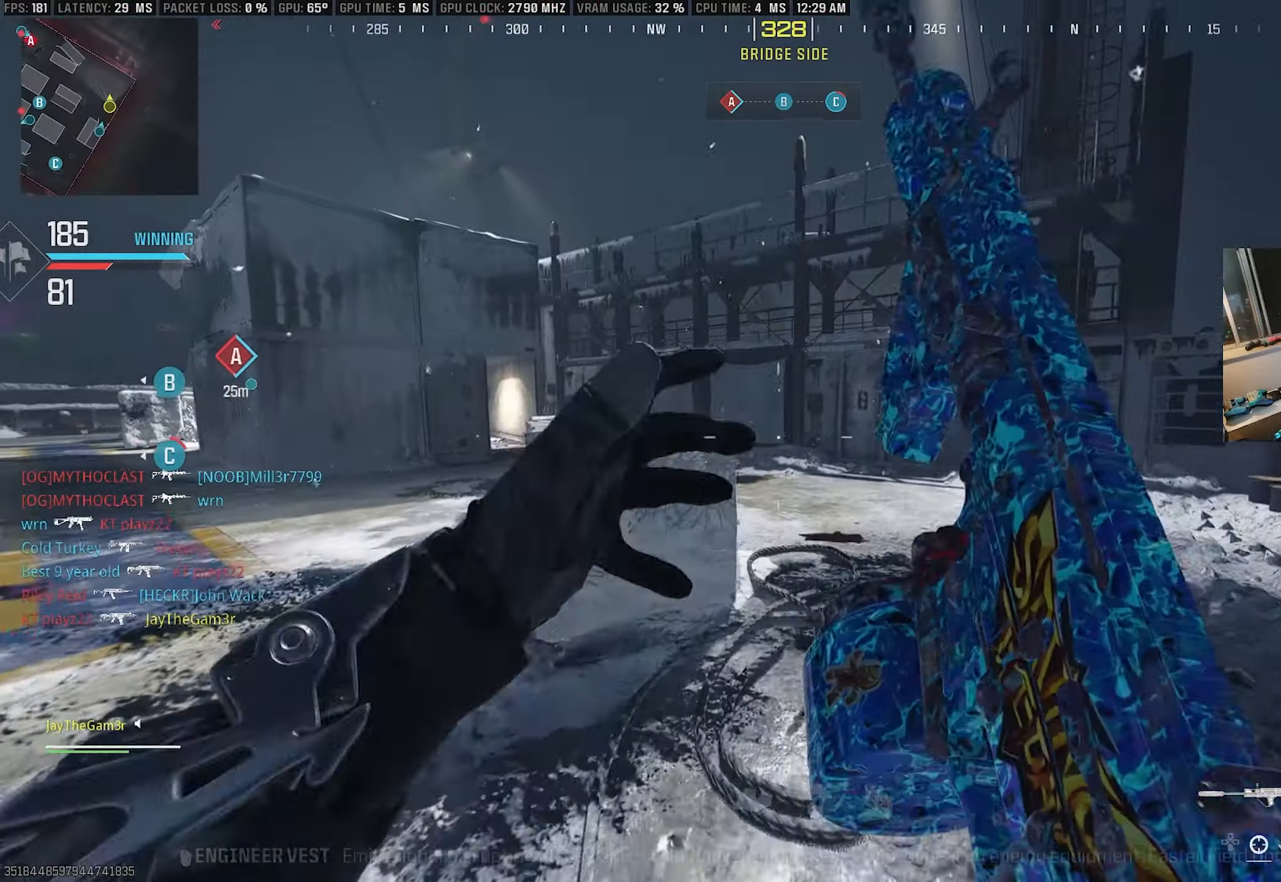
{"buttons": [], "left_stick": "right", "right_stick": "center", "events": [[166, "CROSS", "down"], [250, "right_stick", "left"], [283, "CROSS", "up"], [316, "SQUARE", "down"], [466, "SQUARE", "up"], [466, "right_stick", "center"], [500, "left_stick", "right"]]}
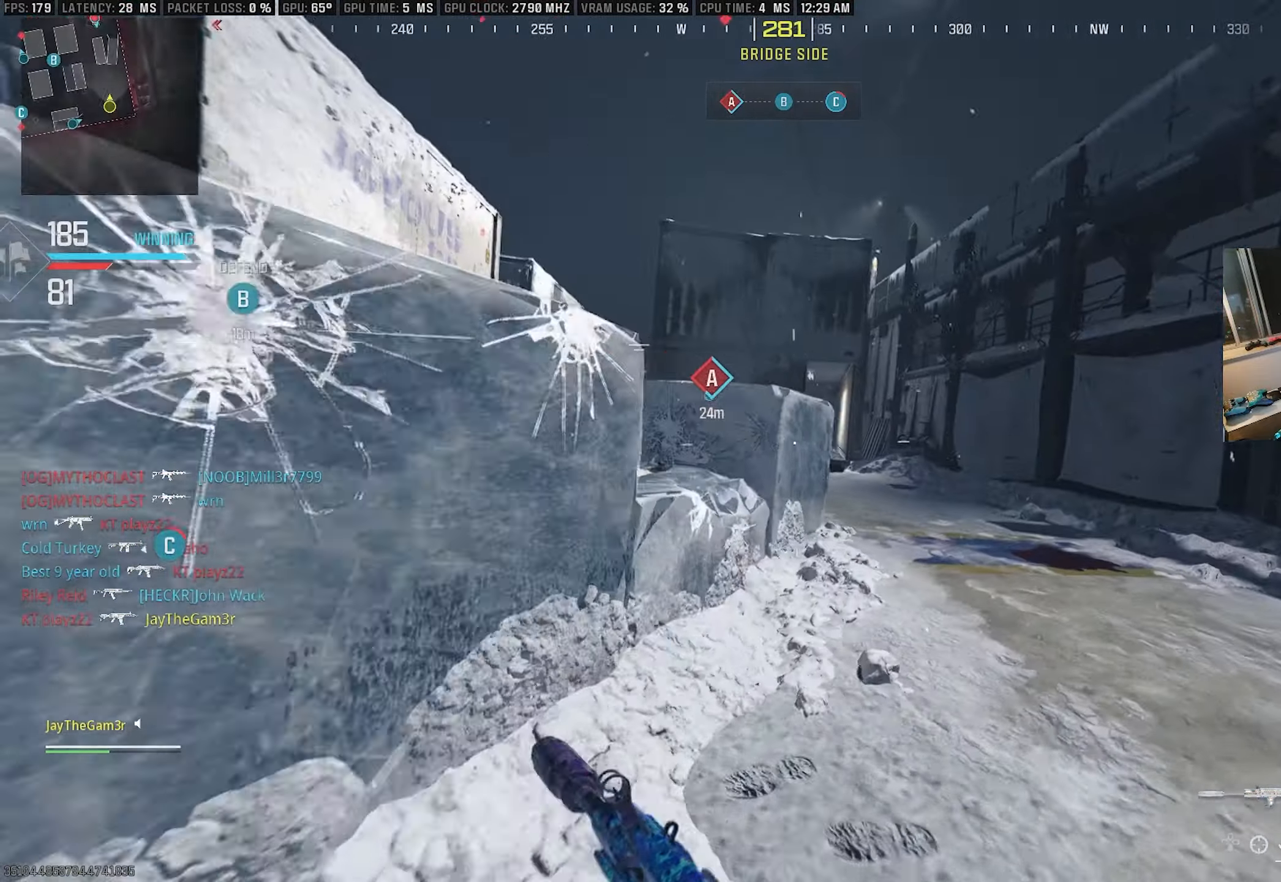
{"buttons": ["CROSS", "L2"], "left_stick": "up-right", "right_stick": "center", "events": [[50, "CROSS", "down"], [166, "right_stick", "up-left"], [283, "right_stick", "center"], [416, "right_stick", "up"], [433, "L2", "down"], [483, "left_stick", "up-right"], [483, "right_stick", "center"]]}
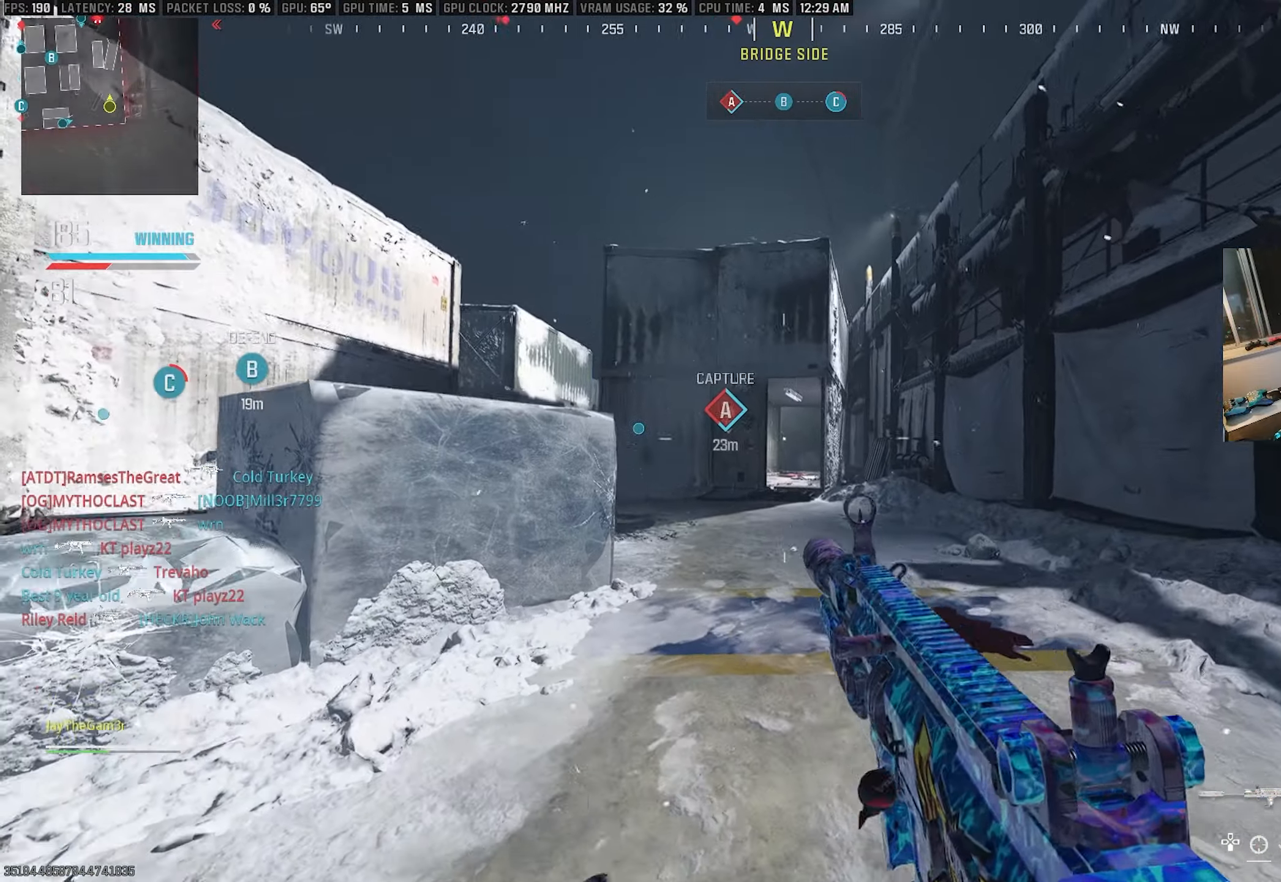
{"buttons": ["L2"], "left_stick": "up-right", "right_stick": "right", "events": [[33, "left_stick", "up"], [166, "CROSS", "up"], [166, "left_stick", "center"], [450, "right_stick", "right"], [483, "left_stick", "up-right"]]}
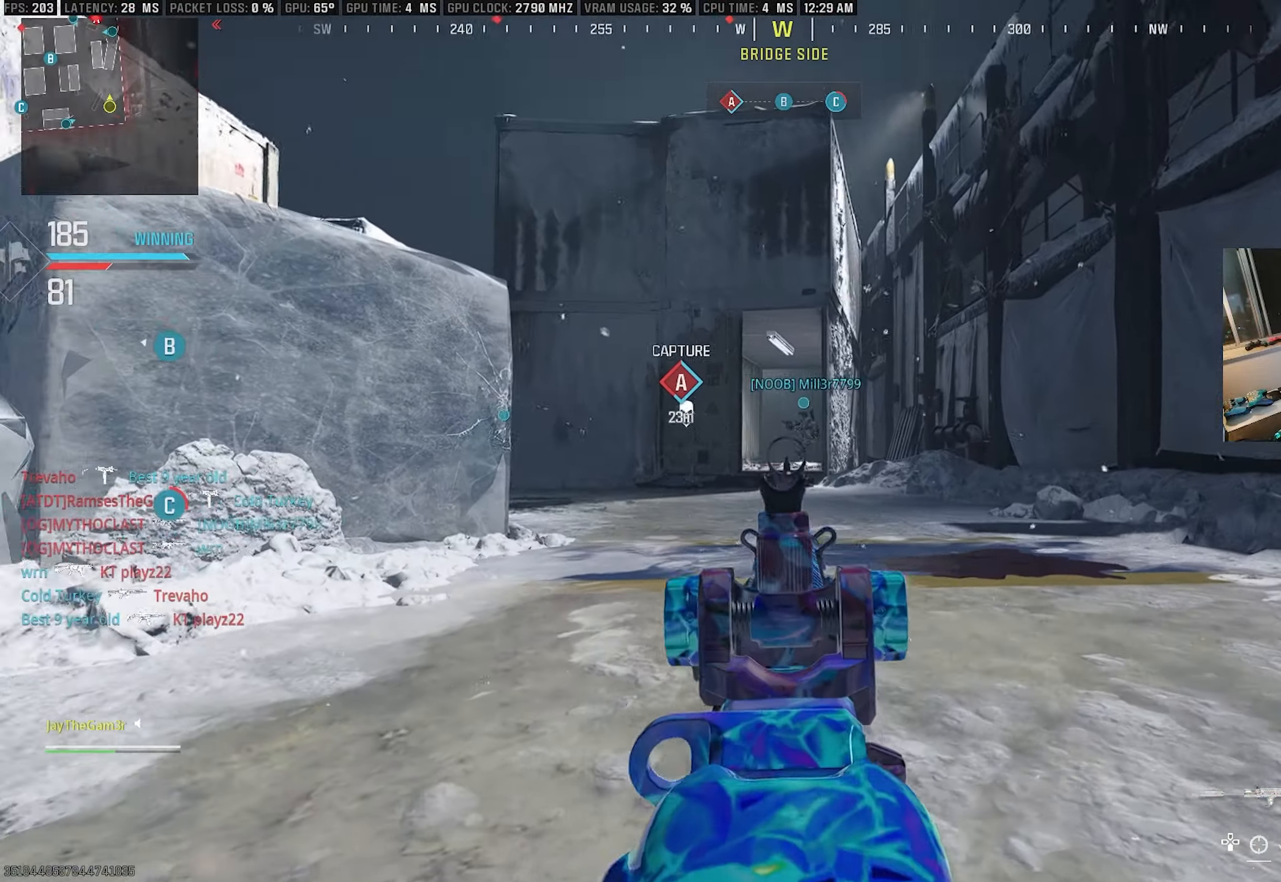
{"buttons": ["L3"], "left_stick": "up", "right_stick": "left", "events": [[16, "right_stick", "center"], [100, "right_stick", "right"], [183, "right_stick", "center"], [250, "left_stick", "up"], [316, "right_stick", "left"], [333, "L2", "up"], [433, "L3", "down"]]}
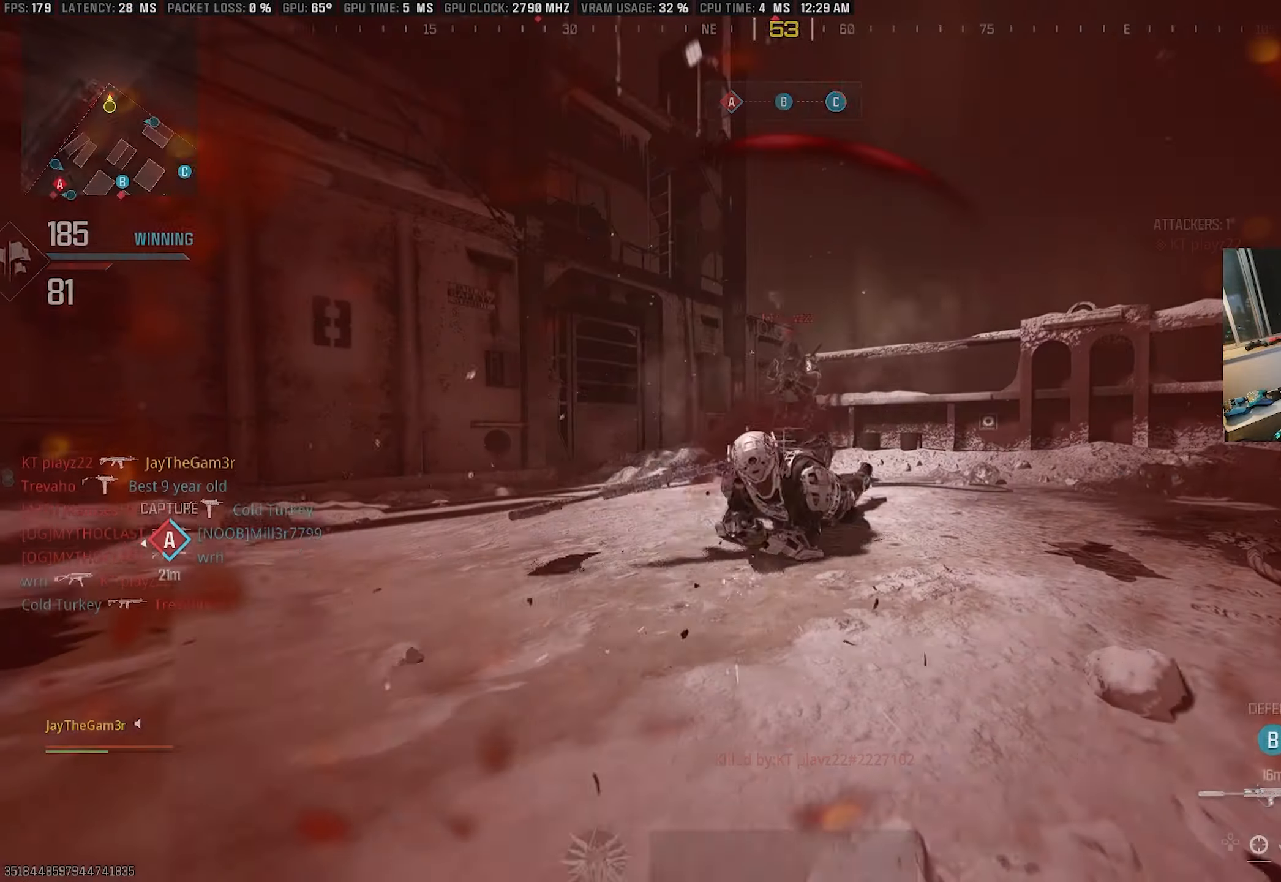
{"buttons": [], "left_stick": "center", "right_stick": "center", "events": [[83, "L3", "up"], [133, "left_stick", "down-right"], [183, "CROSS", "down"], [300, "CROSS", "up"], [316, "left_stick", "center"], [366, "right_stick", "center"]]}
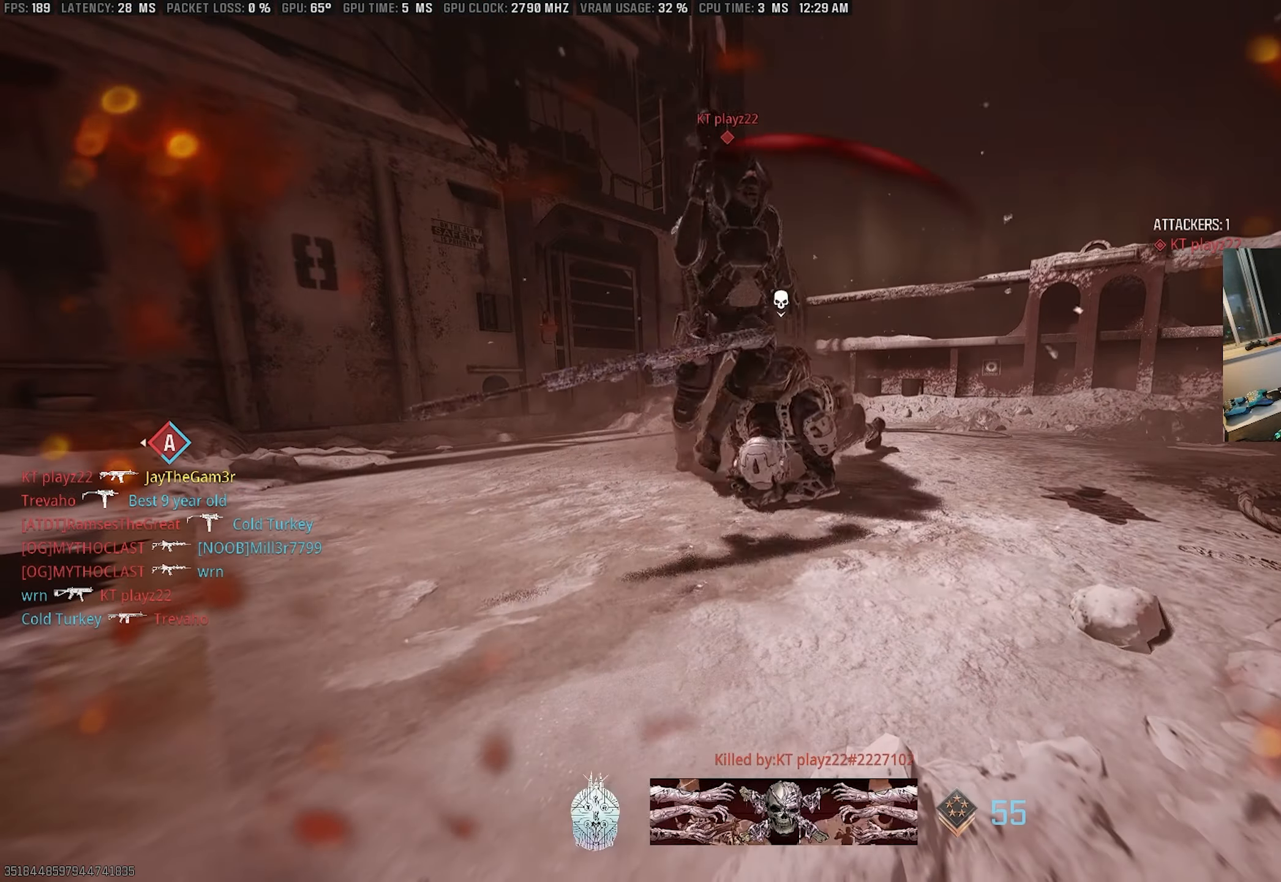
{"buttons": [], "left_stick": "center", "right_stick": "center", "events": []}
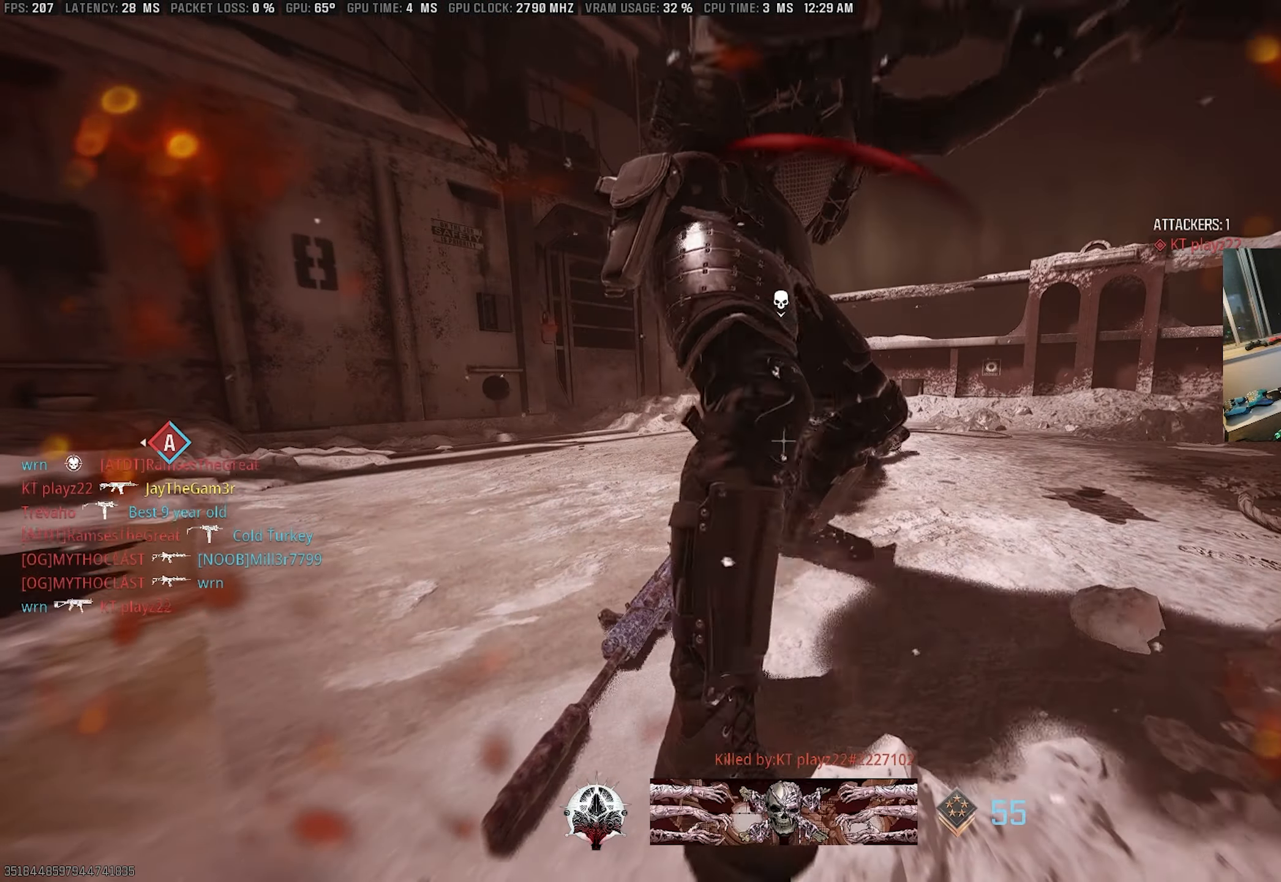
{"buttons": [], "left_stick": "center", "right_stick": "center", "events": []}